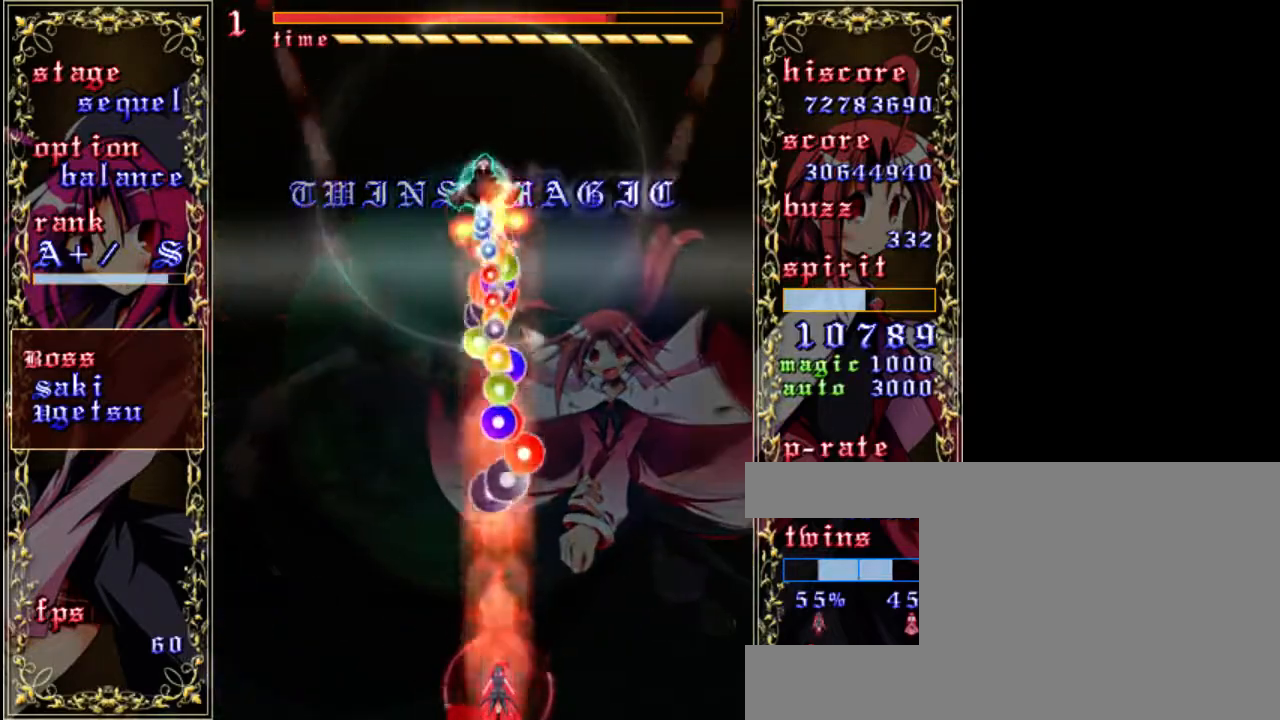
Gameplay with keyboard; each line is a JSON object with the keys held at the frame after it. "events" lists presses ("down") and releases ("up") of "a", "c", "d", "down", "left", "right", "s", "shift", "up", "x" and "z" between this image and that frame as [ms after this image, input, new state], when the widget could be followed in between. No other keys are recorded. Mouse input is not recorded.
{"keys": ["z"], "events": [[50, "down", "down"], [183, "left", "down"], [250, "down", "up"], [383, "left", "up"]]}
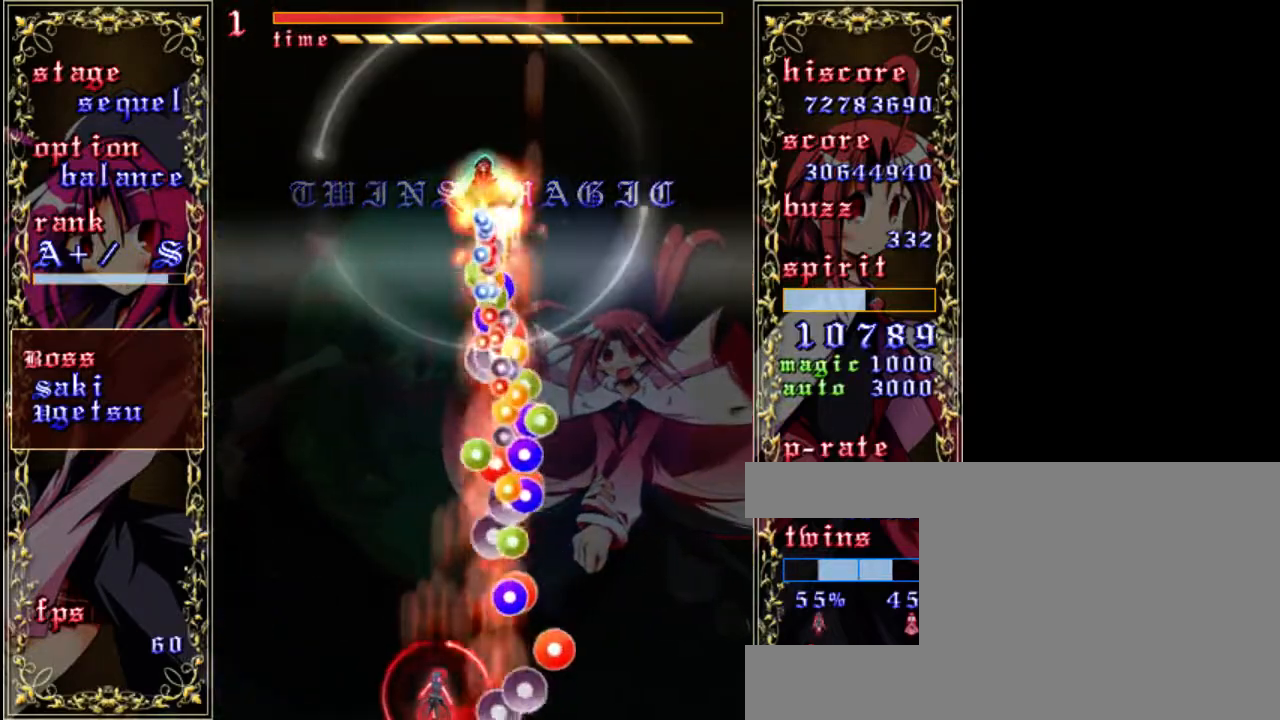
{"keys": ["z"], "events": [[150, "up", "down"], [250, "left", "down"], [417, "left", "up"], [450, "up", "up"]]}
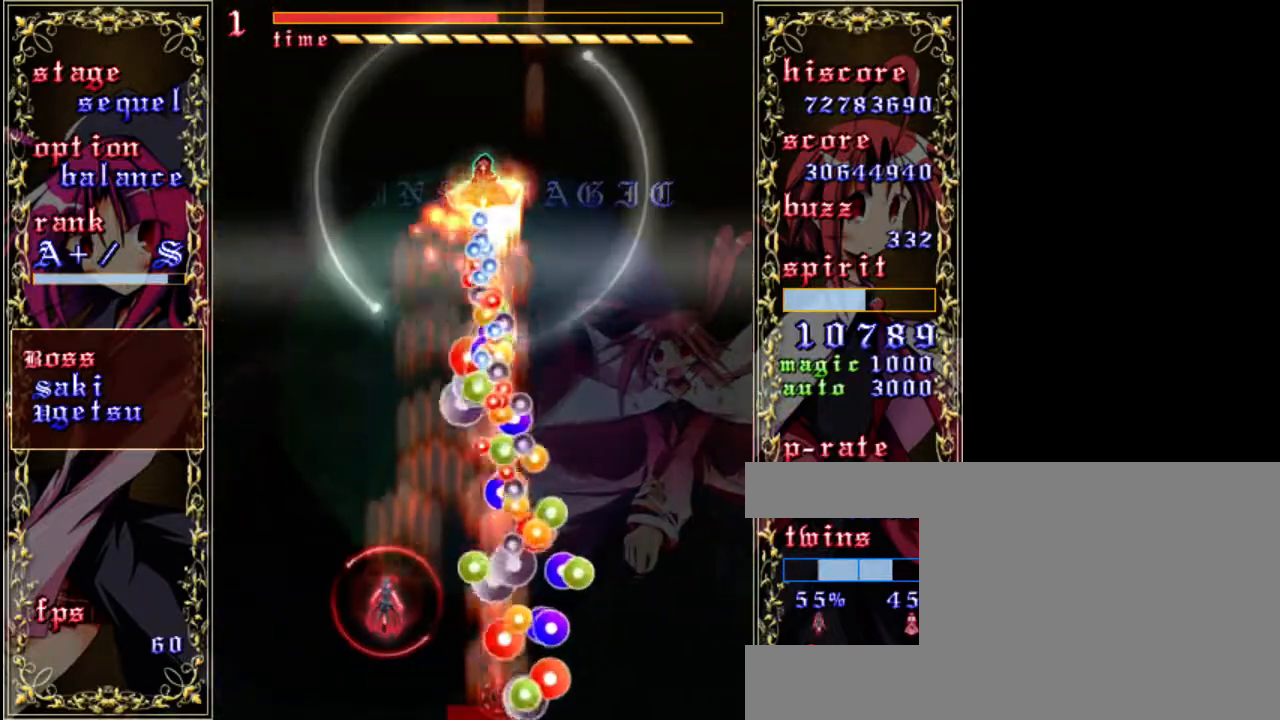
{"keys": ["up", "z"], "events": [[83, "up", "down"], [317, "left", "down"], [483, "left", "up"]]}
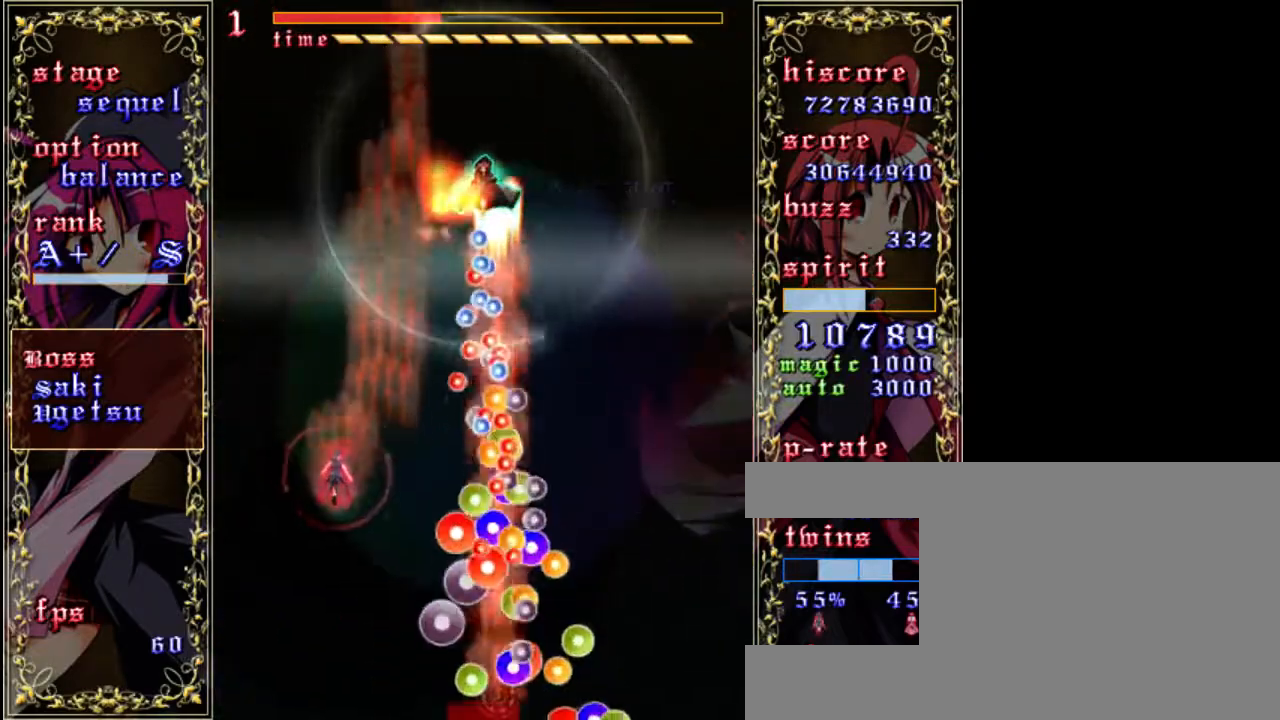
{"keys": ["right", "up", "z"], "events": [[283, "right", "down"]]}
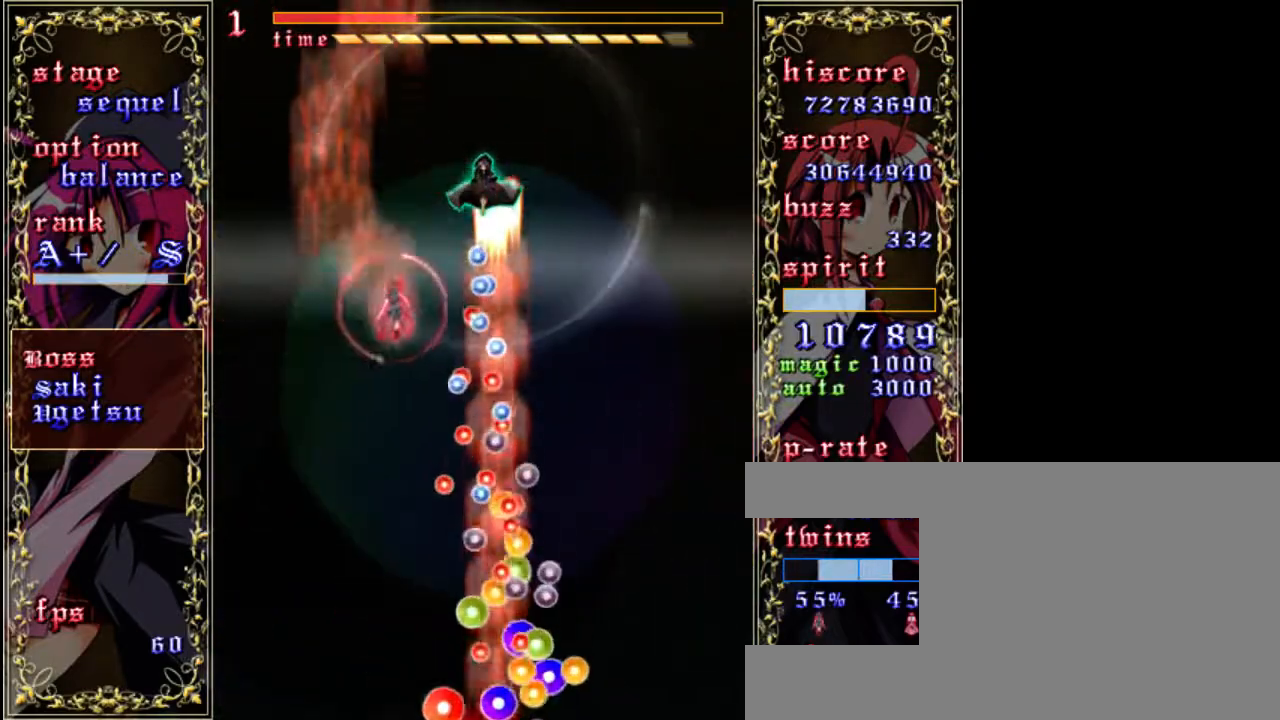
{"keys": ["a", "z"], "events": [[17, "right", "up"], [17, "up", "up"], [183, "right", "down"], [283, "right", "up"], [417, "a", "down"]]}
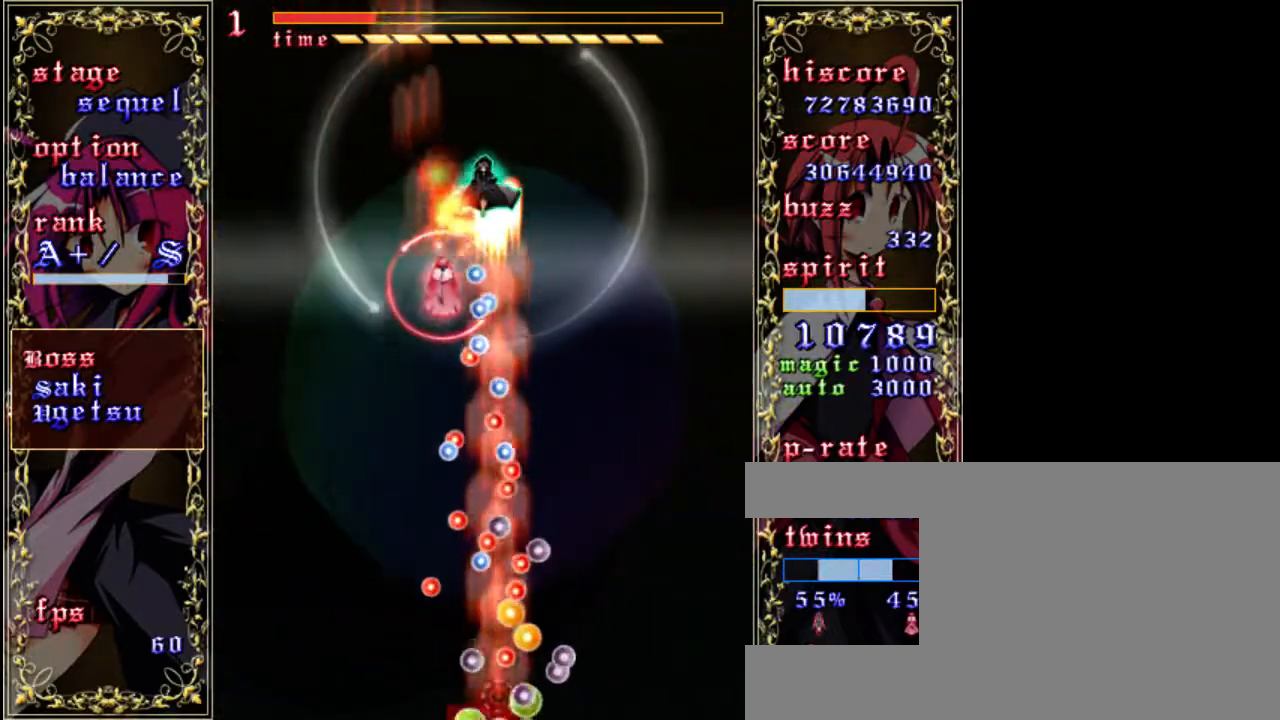
{"keys": ["down", "z"], "events": [[50, "a", "up"], [283, "down", "down"], [350, "a", "down"], [450, "a", "up"]]}
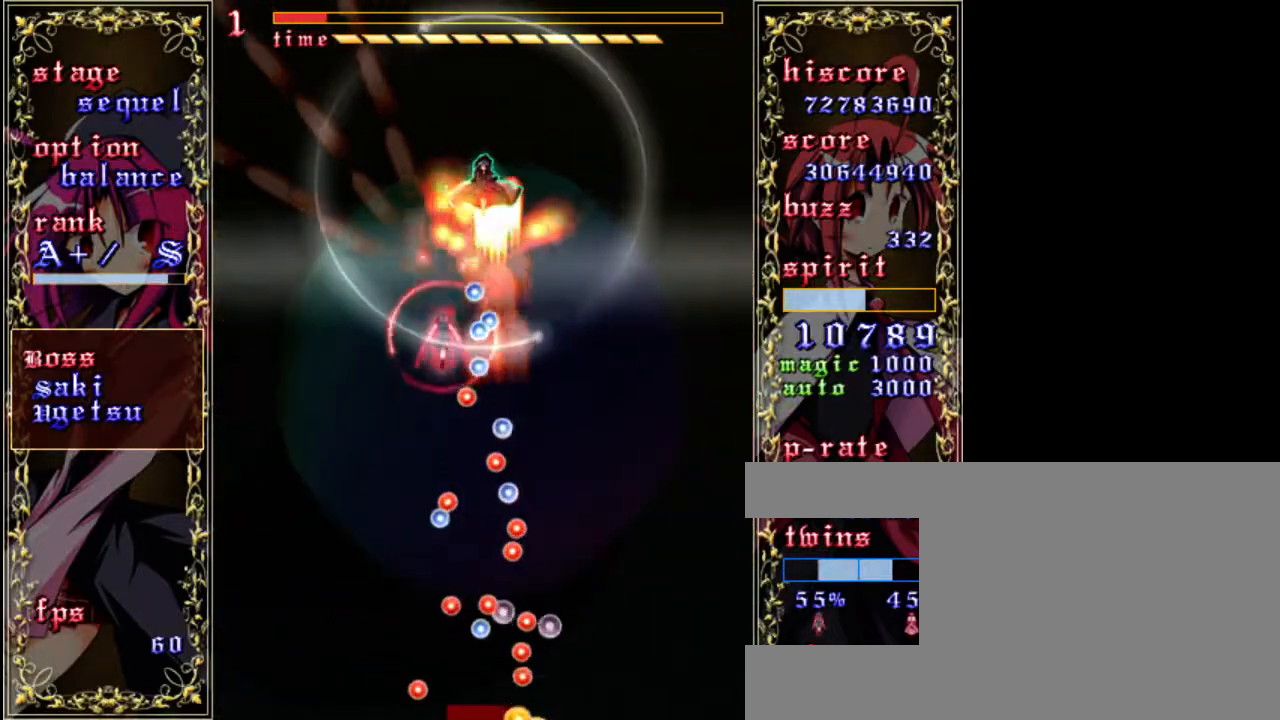
{"keys": ["down", "shift", "z"], "events": [[50, "down", "up"], [217, "shift", "down"], [417, "down", "down"]]}
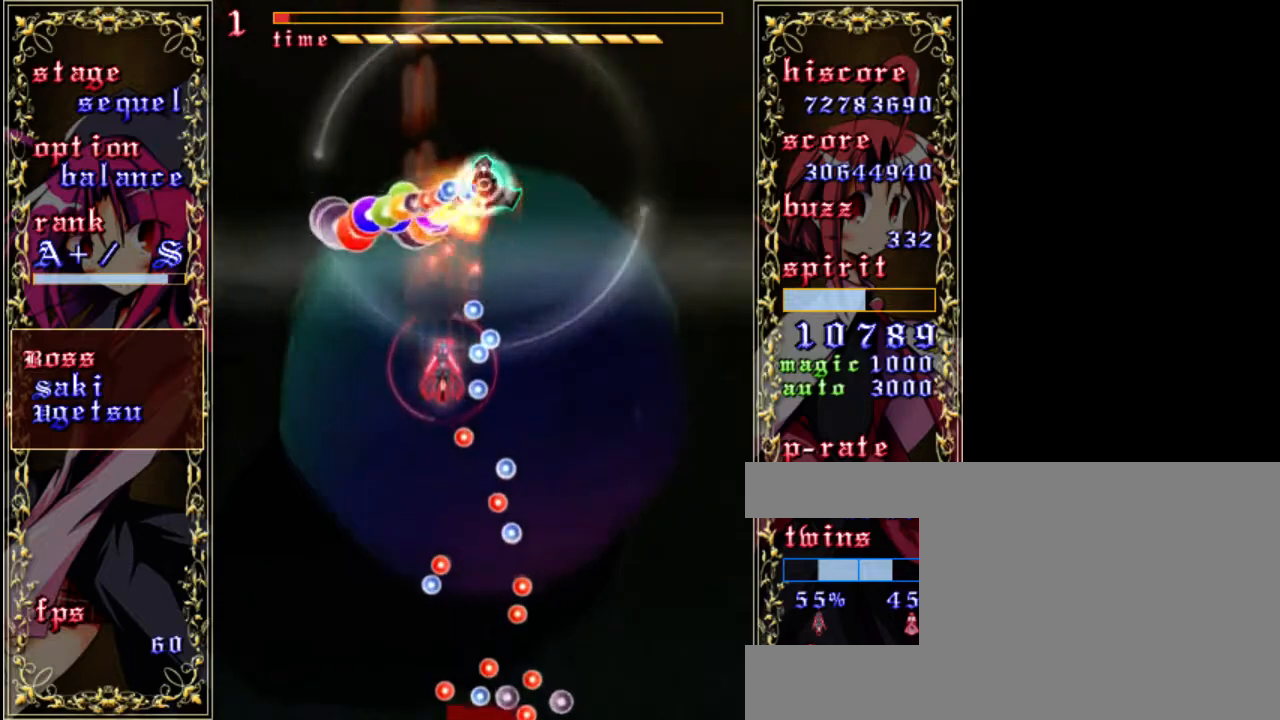
{"keys": ["down", "right", "z"], "events": [[50, "shift", "up"], [217, "left", "down"], [317, "left", "up"], [450, "right", "down"]]}
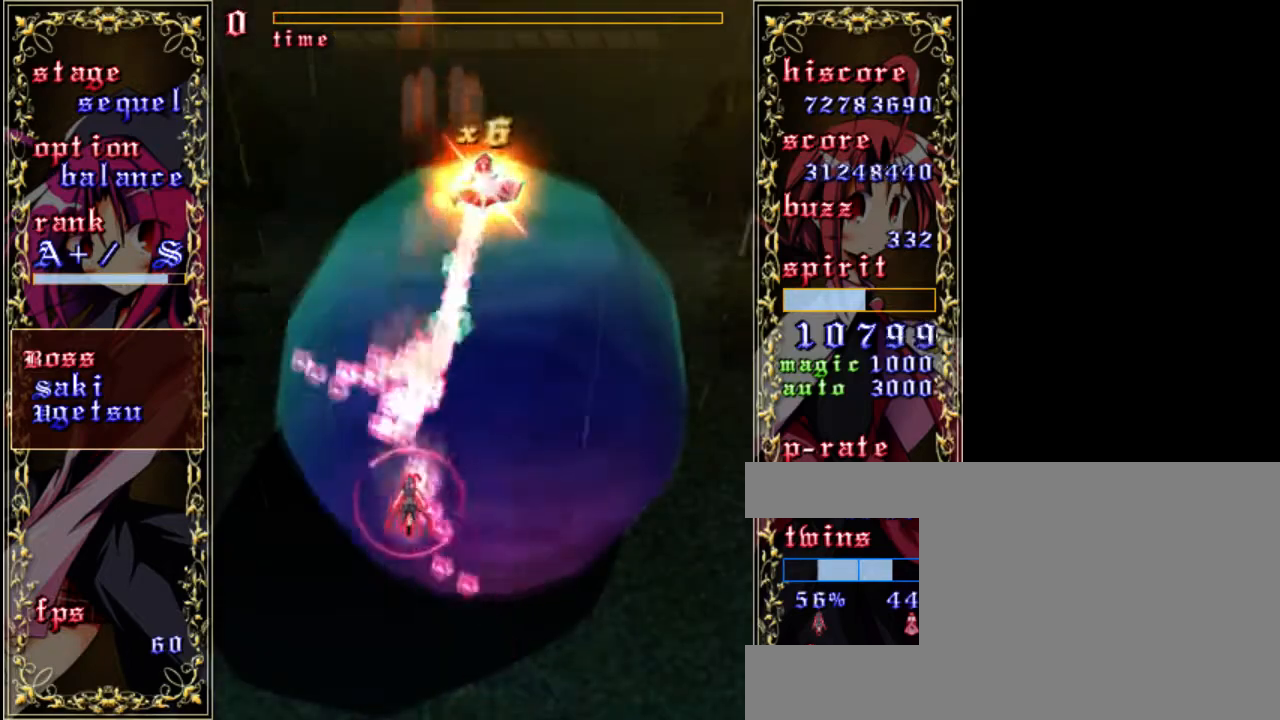
{"keys": ["z"], "events": [[50, "down", "up"], [83, "shift", "down"], [117, "right", "up"], [283, "right", "down"], [383, "shift", "up"], [417, "right", "up"]]}
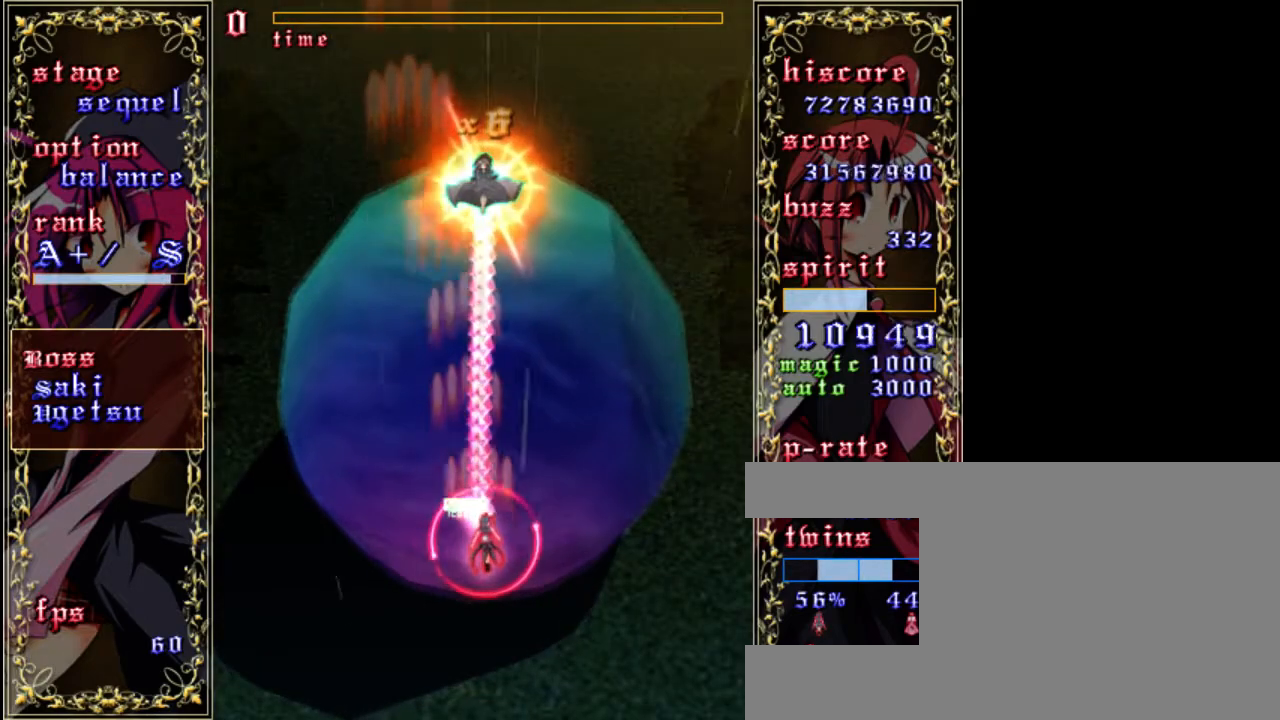
{"keys": ["z"], "events": [[117, "down", "down"], [383, "down", "up"]]}
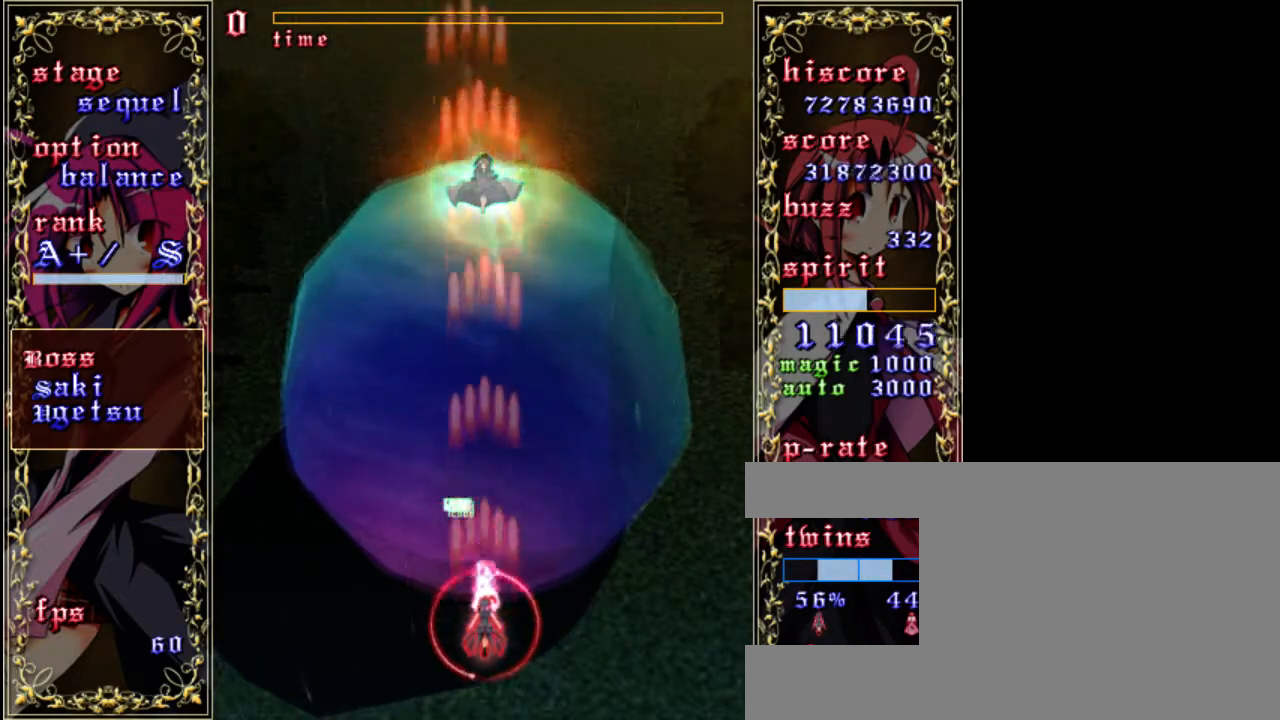
{"keys": ["shift", "z"], "events": [[183, "shift", "down"]]}
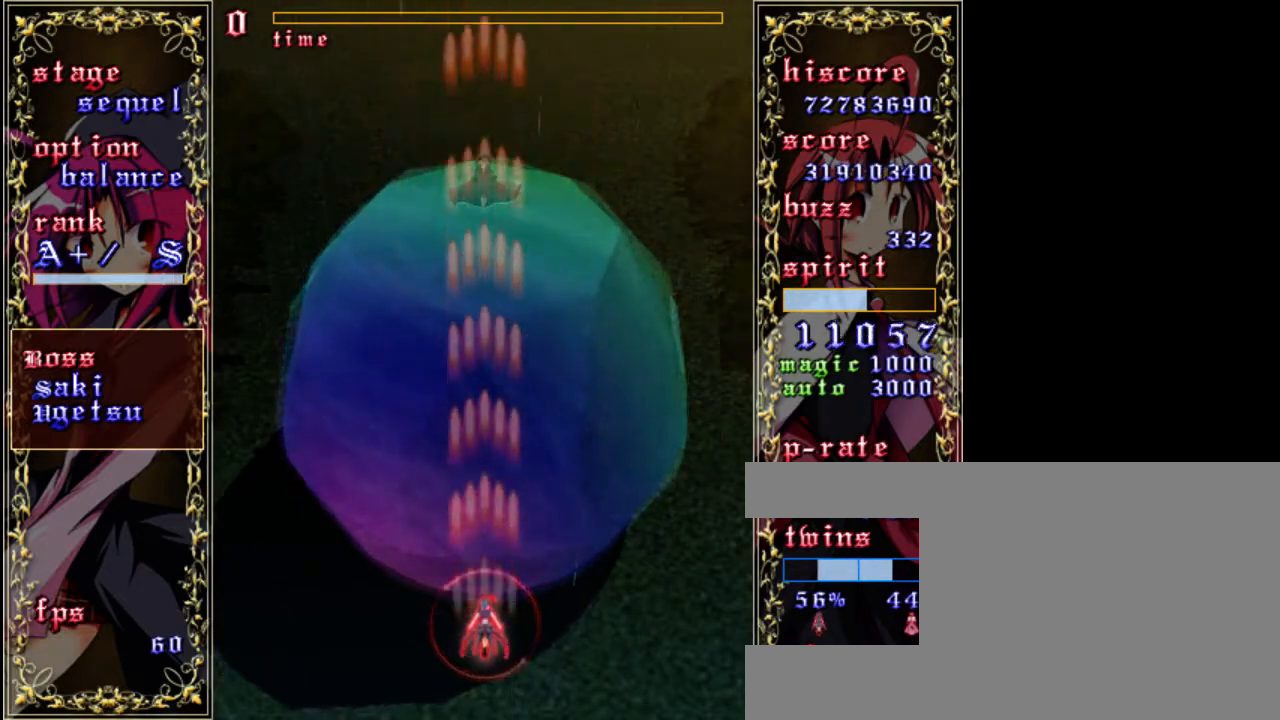
{"keys": ["shift", "z"], "events": [[317, "up", "down"], [483, "up", "up"]]}
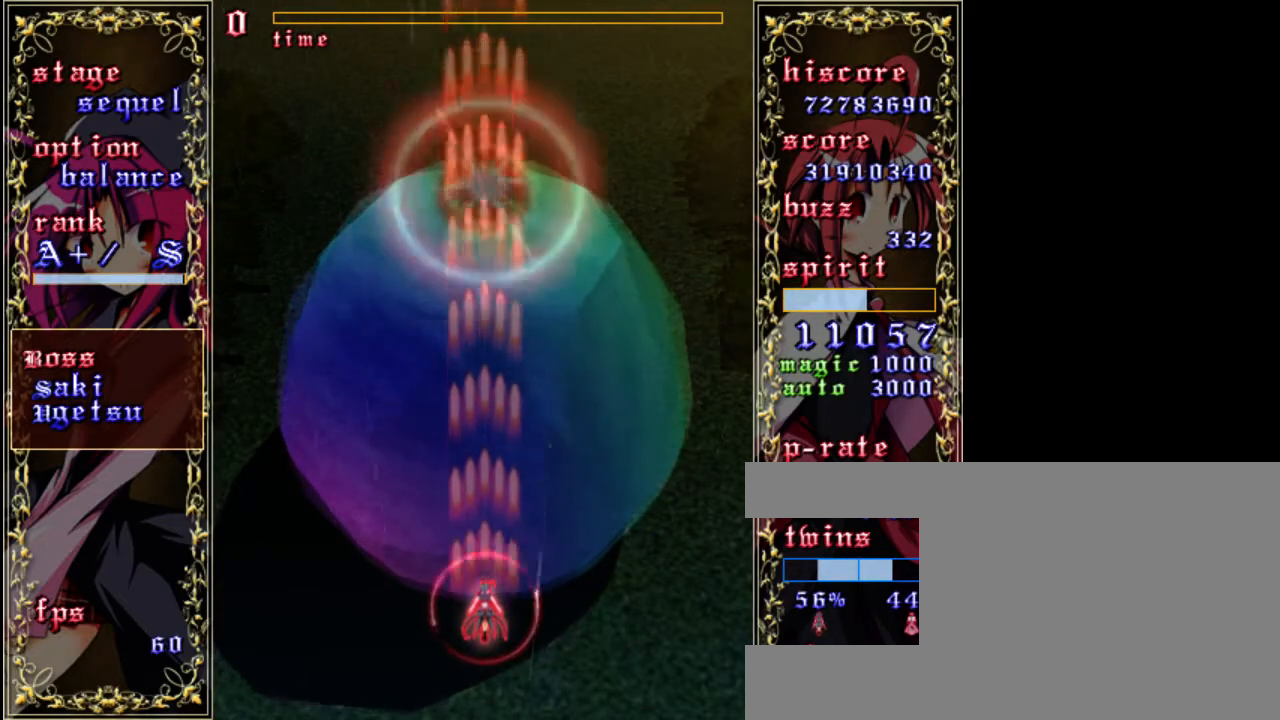
{"keys": ["shift", "z"], "events": [[217, "down", "down"], [383, "down", "up"]]}
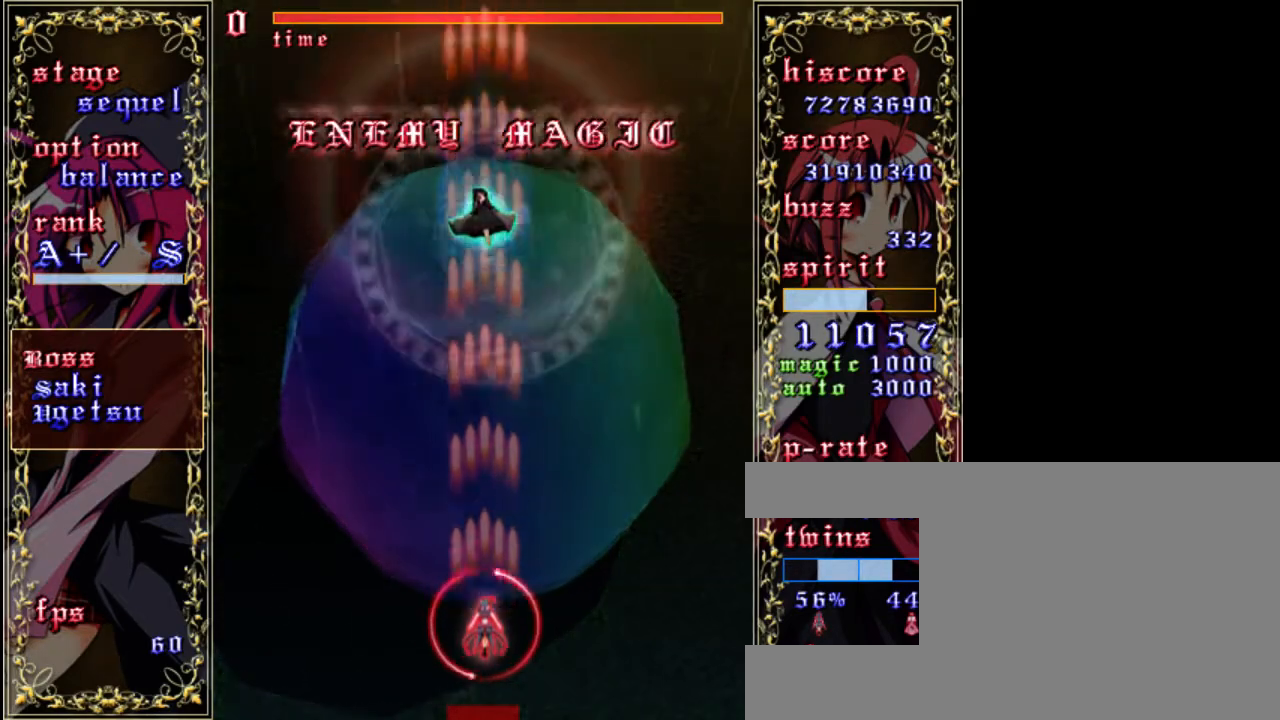
{"keys": ["shift", "z"], "events": []}
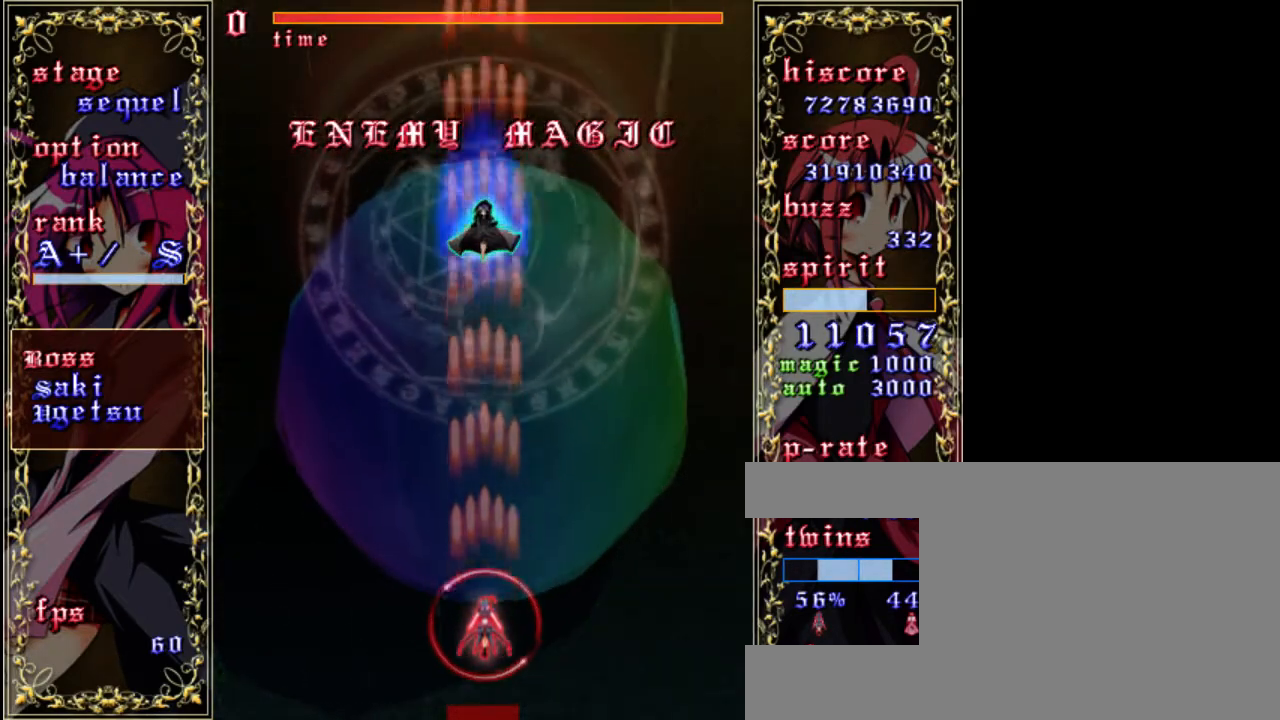
{"keys": ["shift", "z"], "events": []}
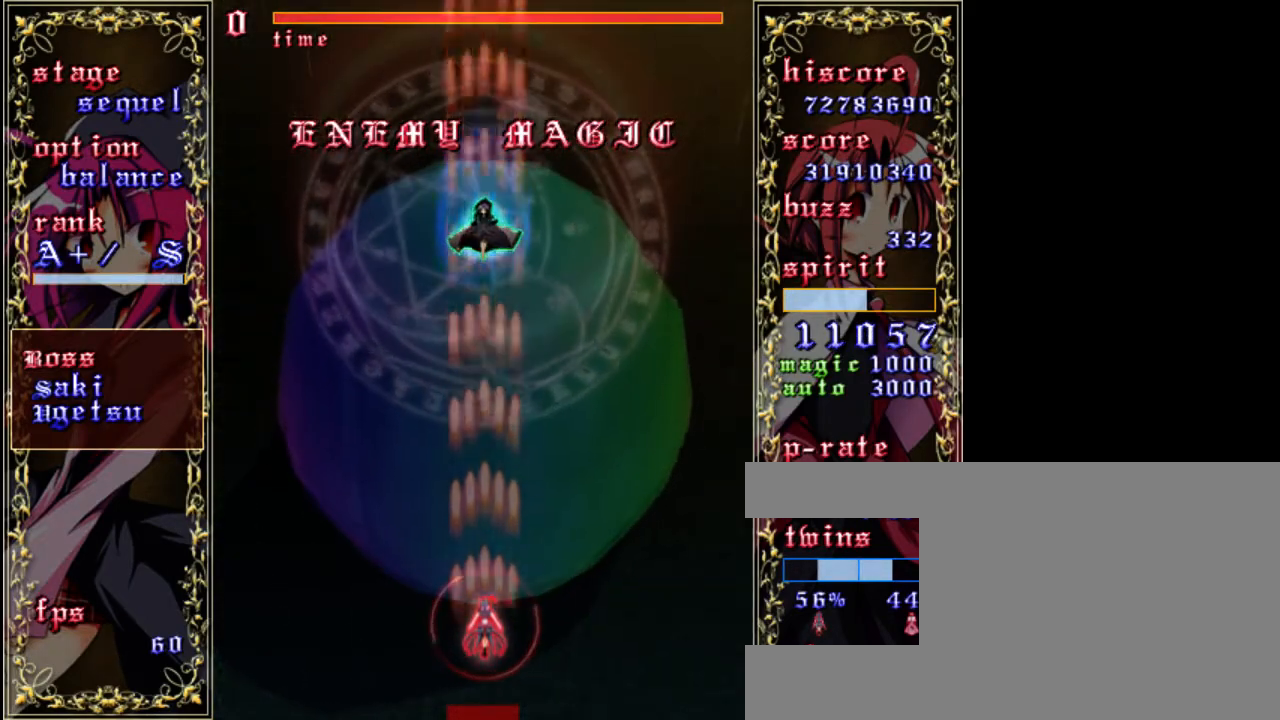
{"keys": ["shift", "z"], "events": [[317, "up", "down"], [417, "up", "up"]]}
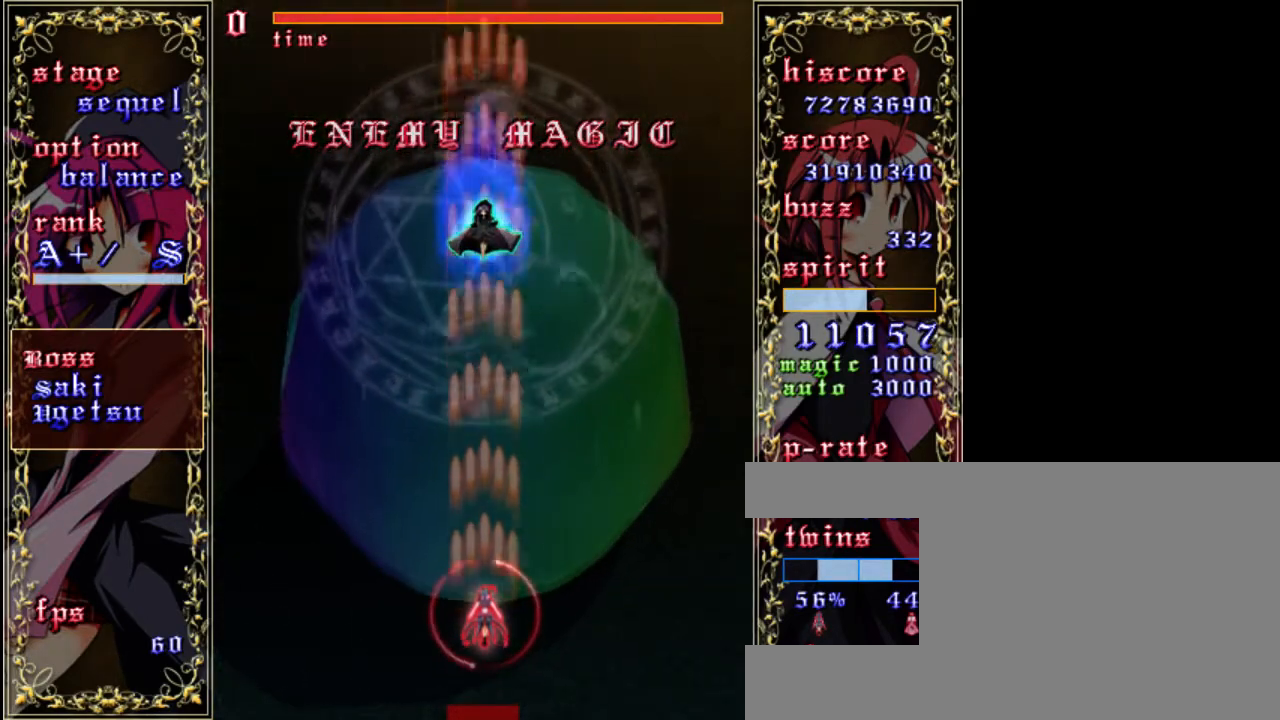
{"keys": ["shift", "z"], "events": [[317, "up", "down"], [450, "up", "up"]]}
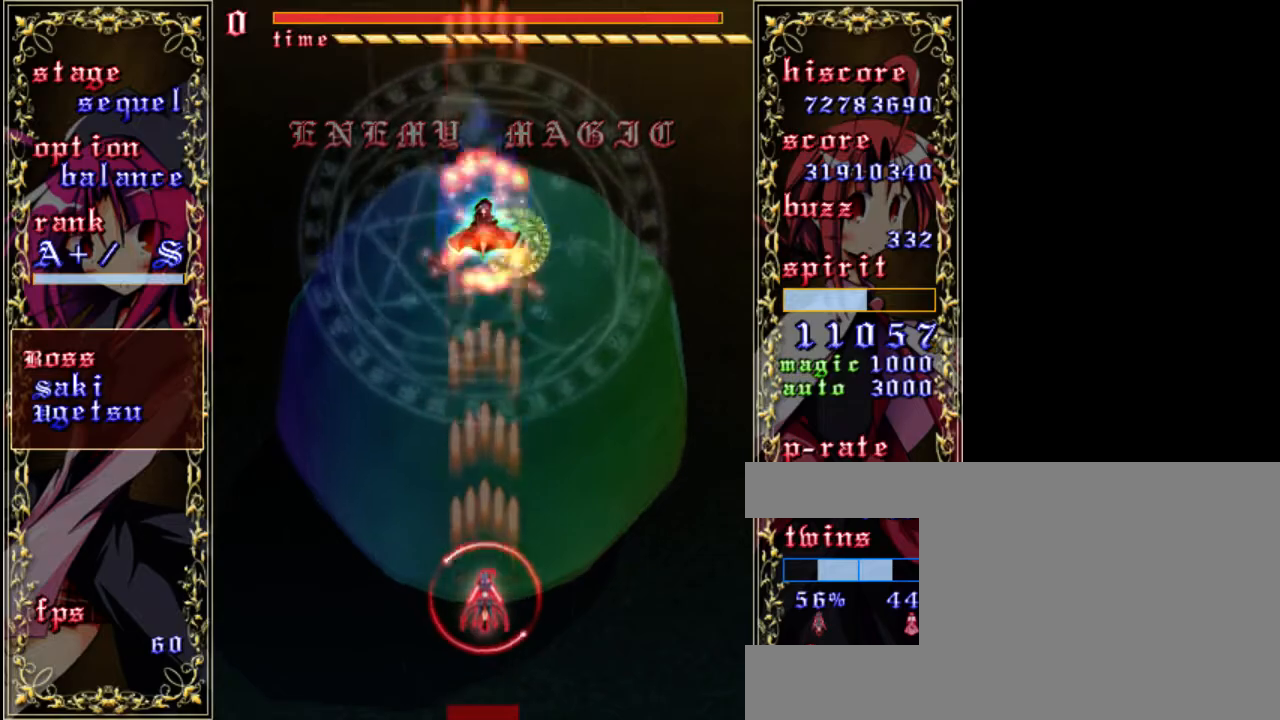
{"keys": ["shift", "z"], "events": [[183, "down", "down"], [450, "down", "up"]]}
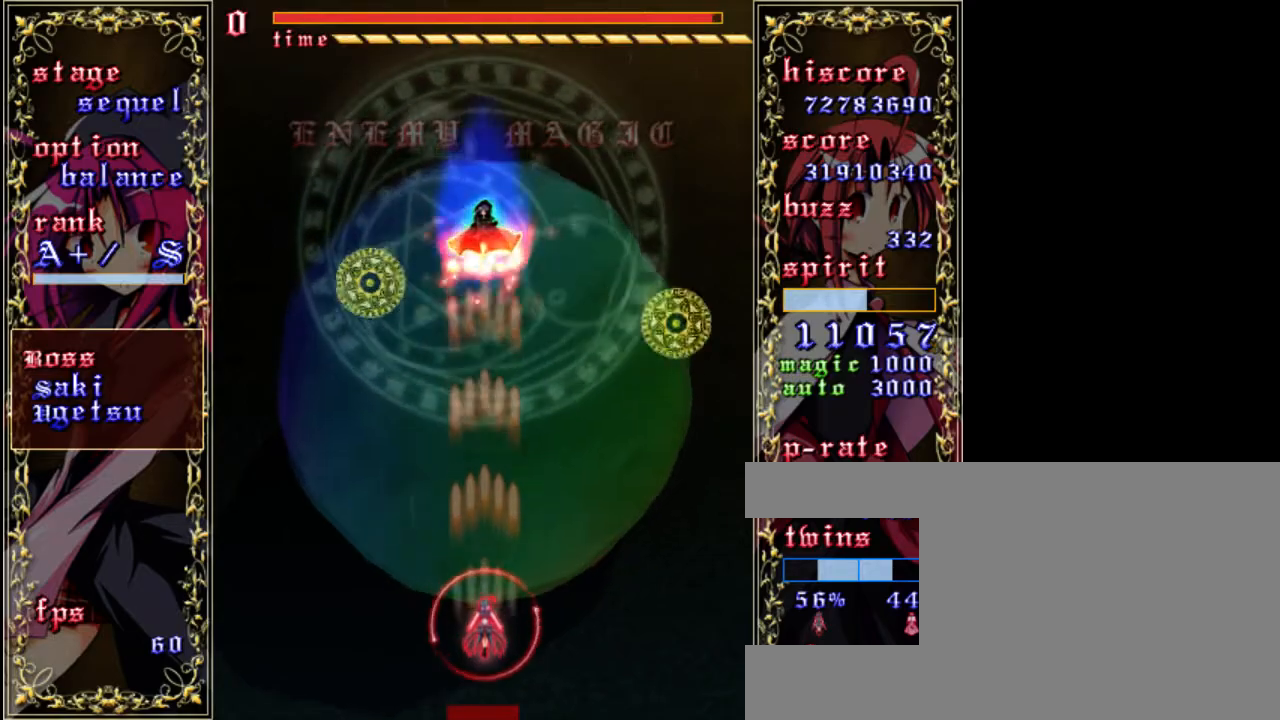
{"keys": ["shift", "z"], "events": []}
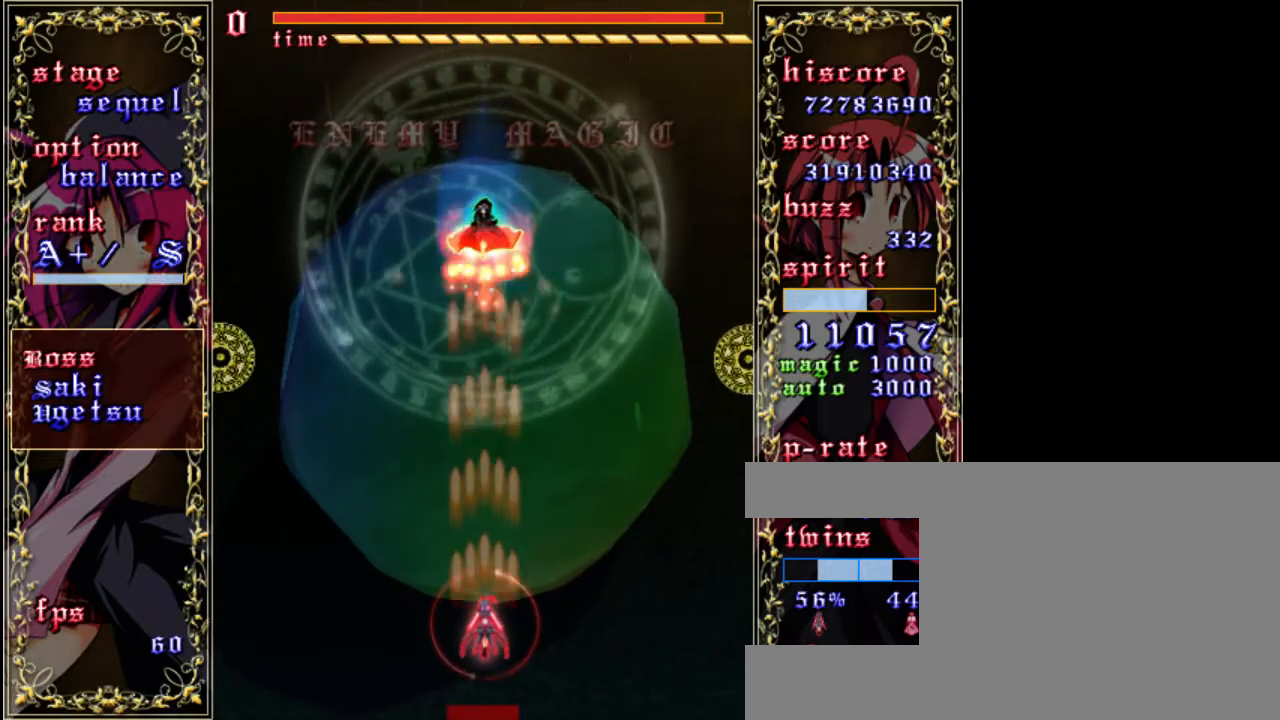
{"keys": ["shift", "z"], "events": []}
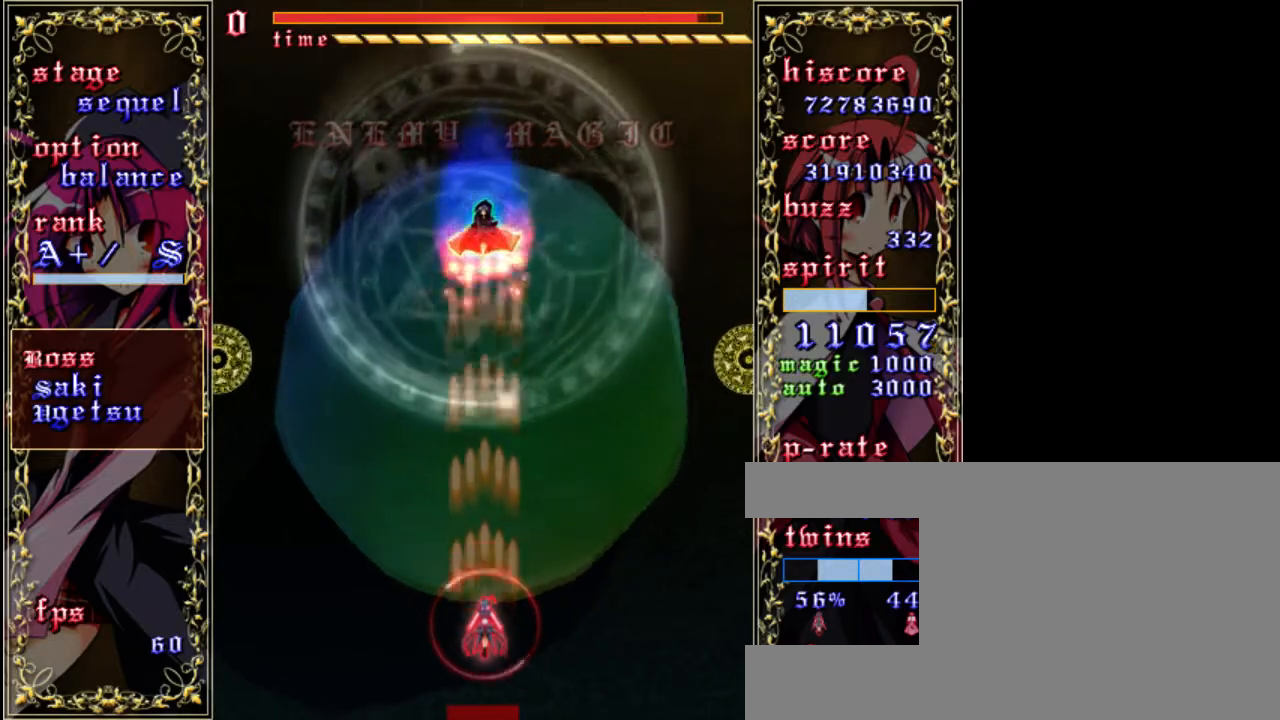
{"keys": ["shift", "up", "z"], "events": [[450, "up", "down"]]}
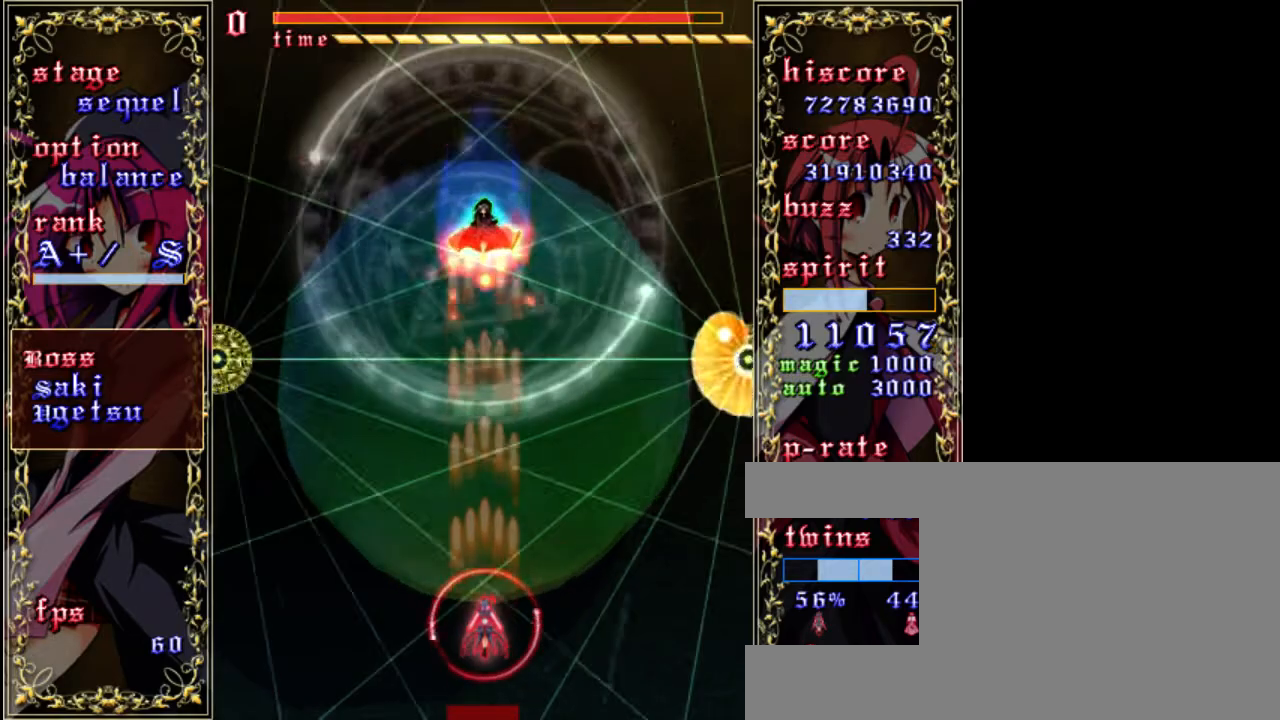
{"keys": ["shift", "z"], "events": [[50, "up", "up"], [217, "down", "down"], [350, "down", "up"]]}
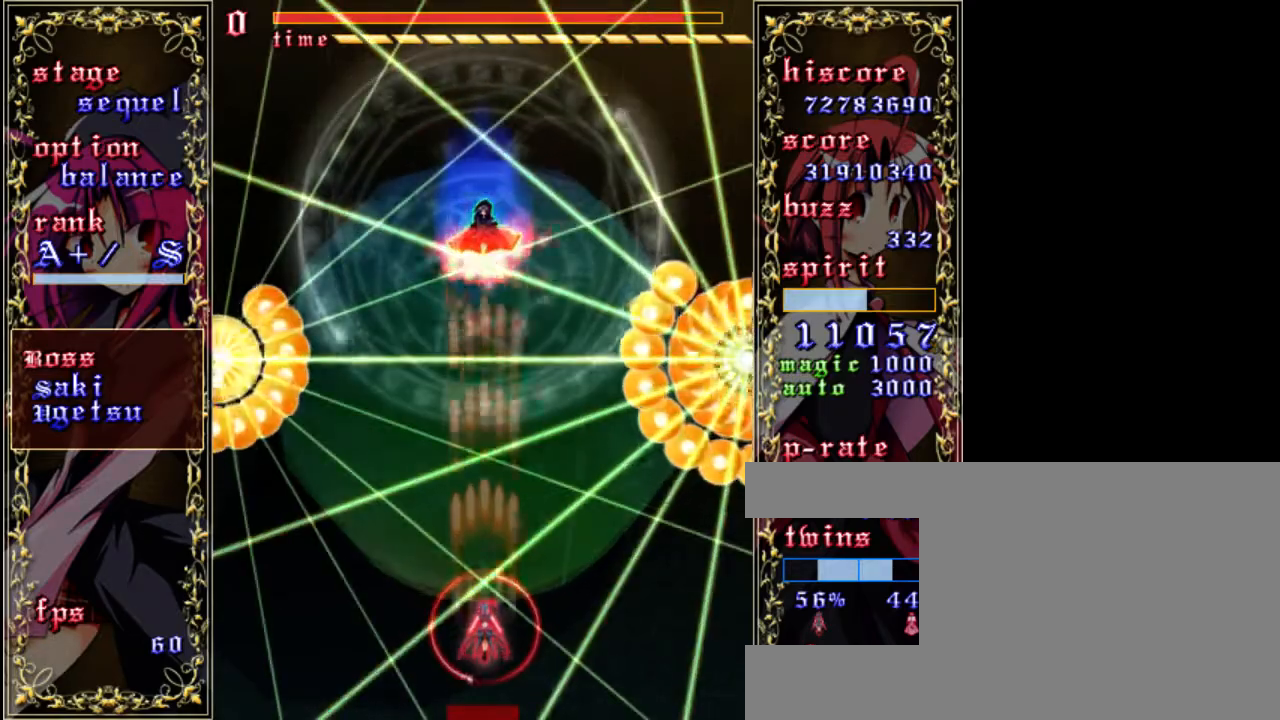
{"keys": ["shift", "z"], "events": [[117, "up", "down"], [250, "up", "up"]]}
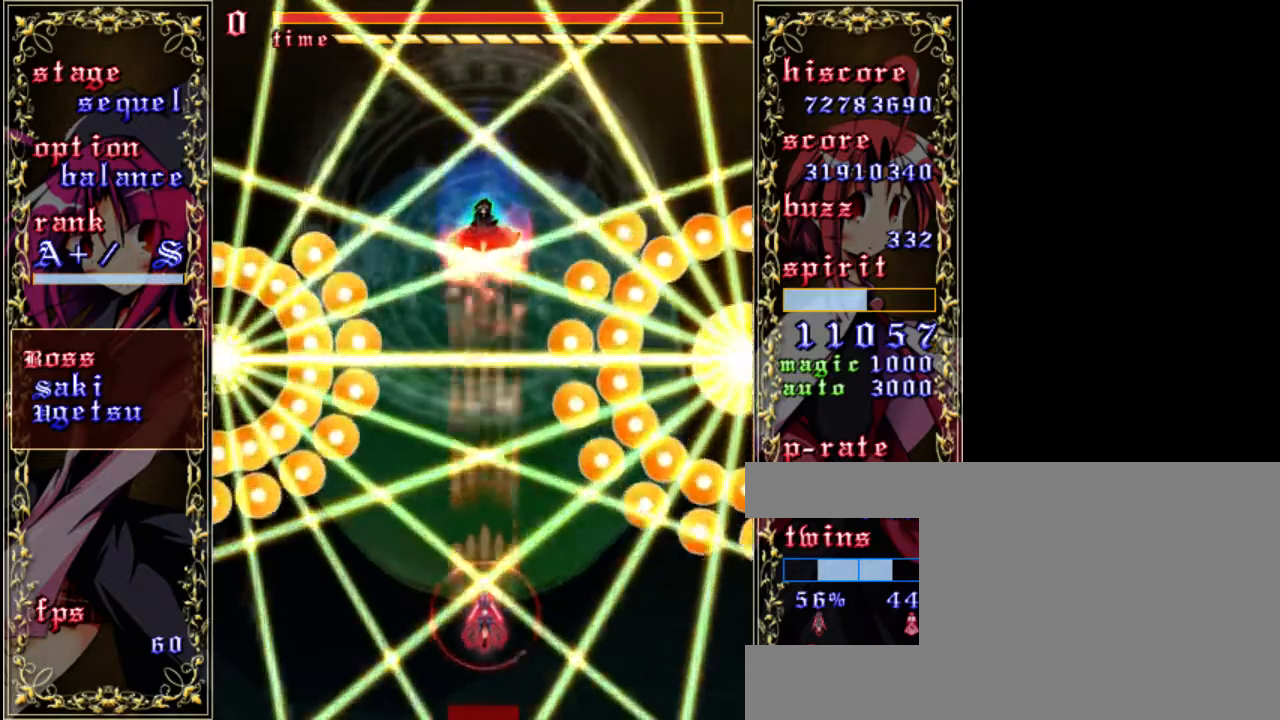
{"keys": ["shift", "z"], "events": [[183, "down", "down"], [283, "down", "up"]]}
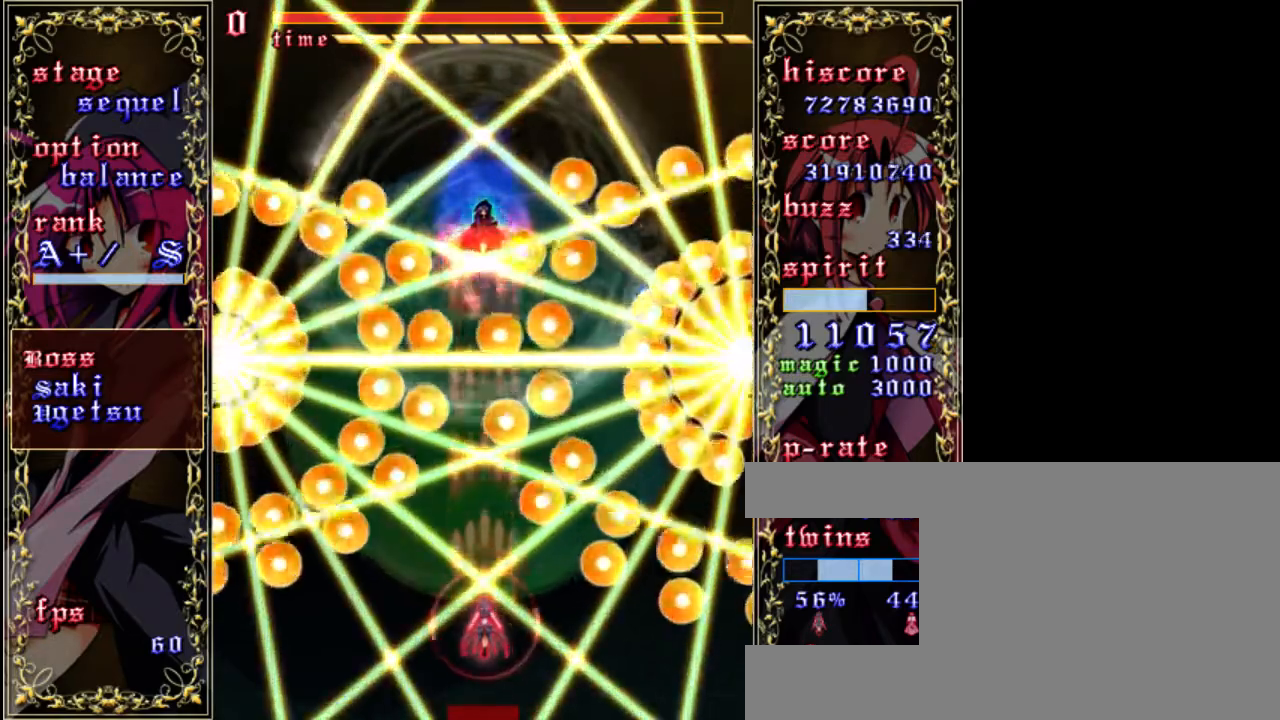
{"keys": ["shift", "z"], "events": []}
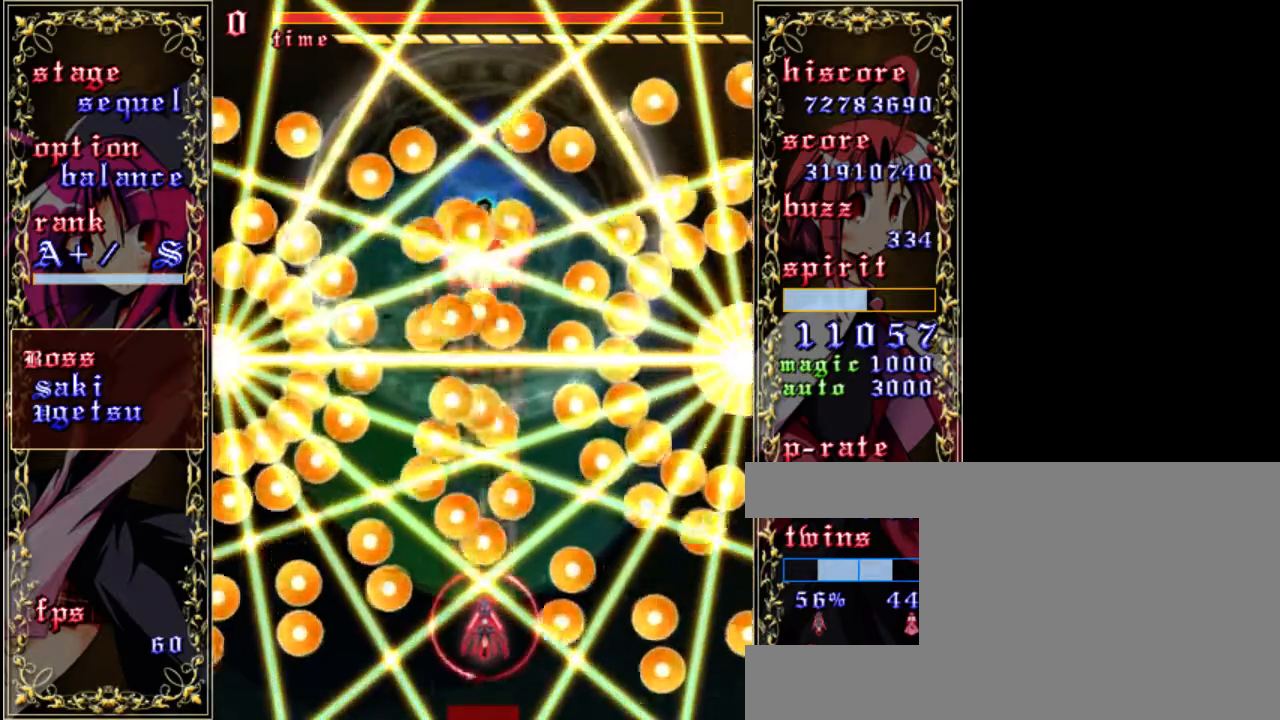
{"keys": ["shift", "z"], "events": [[150, "up", "down"], [217, "up", "up"]]}
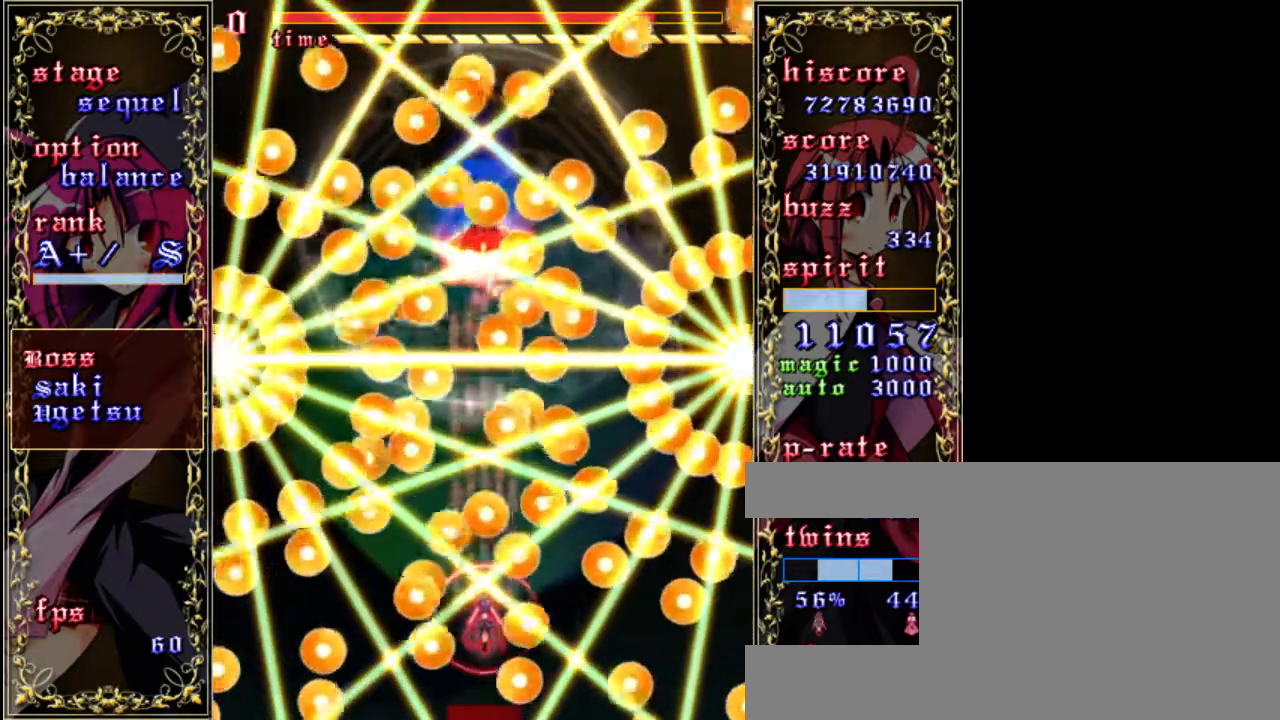
{"keys": ["shift", "z"], "events": []}
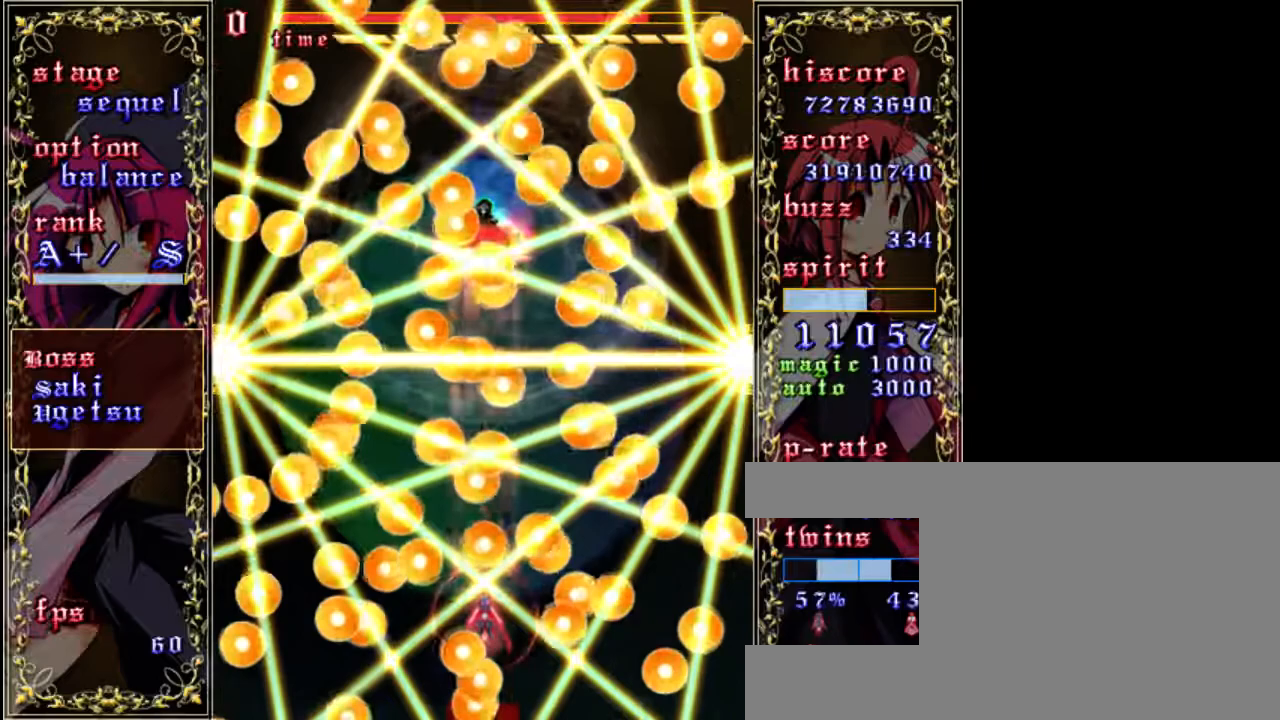
{"keys": ["down", "left", "shift", "z"], "events": [[117, "down", "down"], [383, "left", "down"]]}
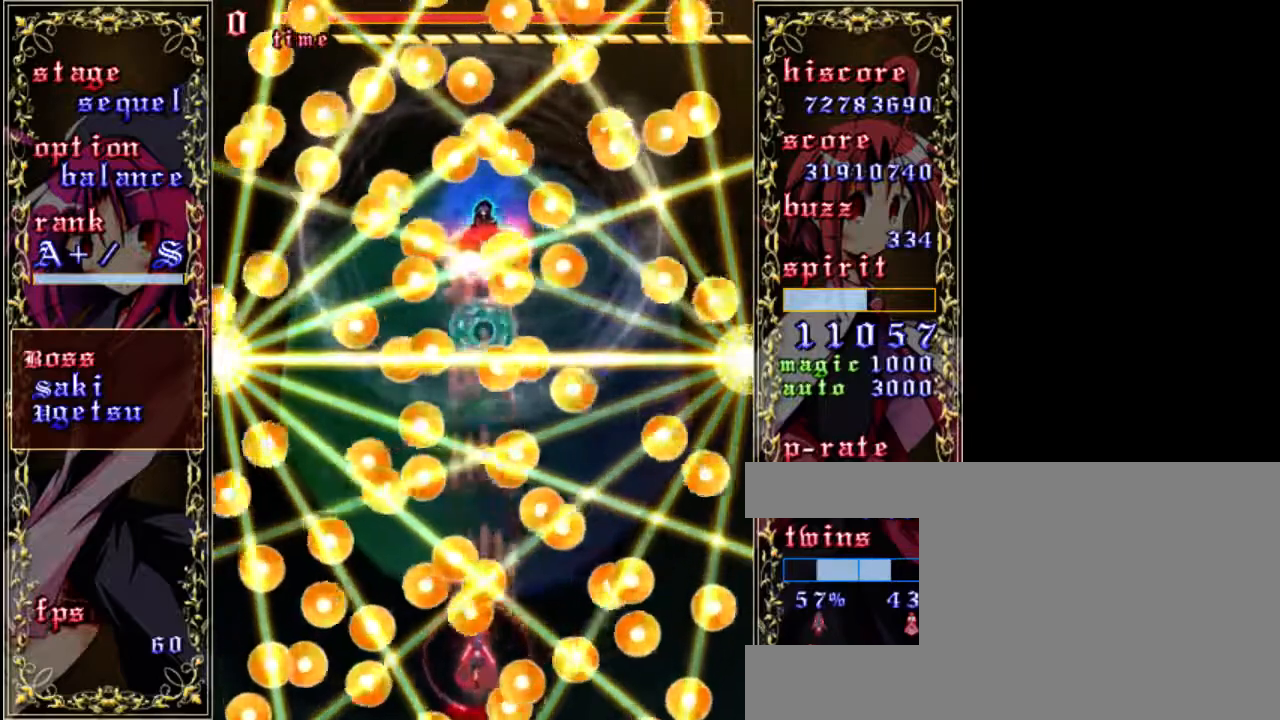
{"keys": ["shift", "up", "z"], "events": [[150, "left", "up"], [183, "down", "up"], [383, "up", "down"]]}
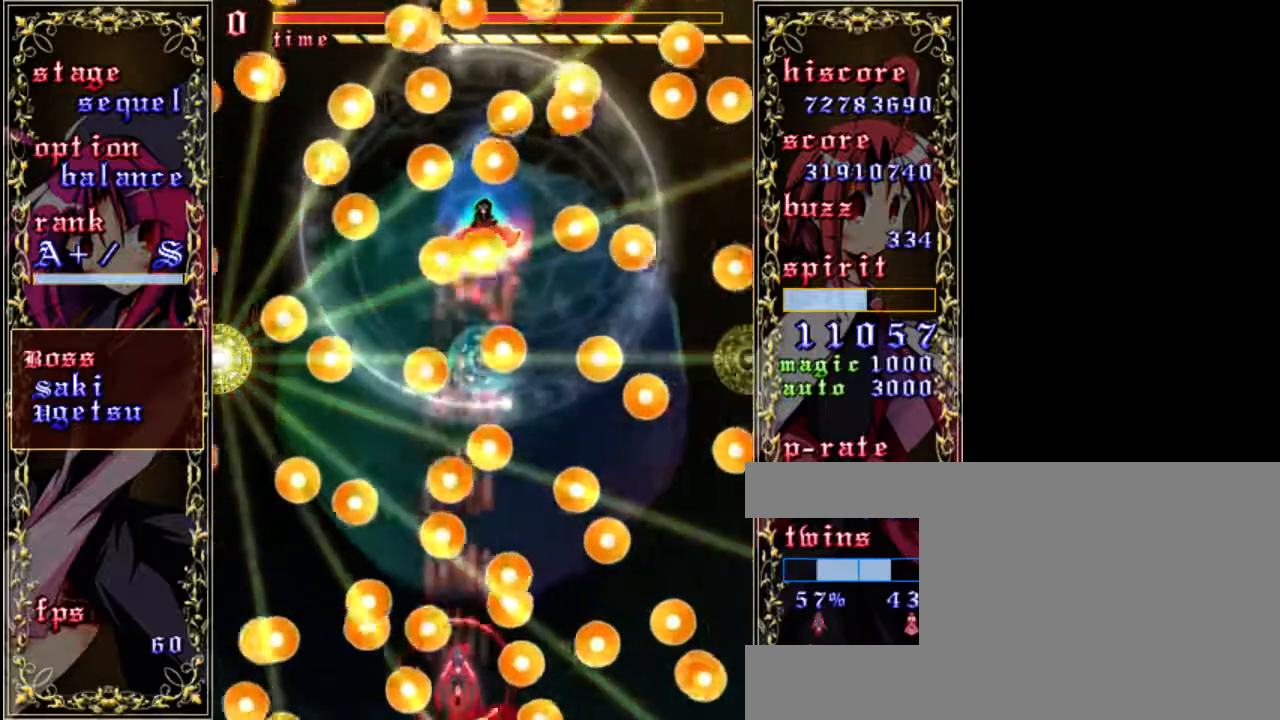
{"keys": ["shift", "z"], "events": [[17, "up", "up"], [117, "right", "down"], [317, "right", "up"]]}
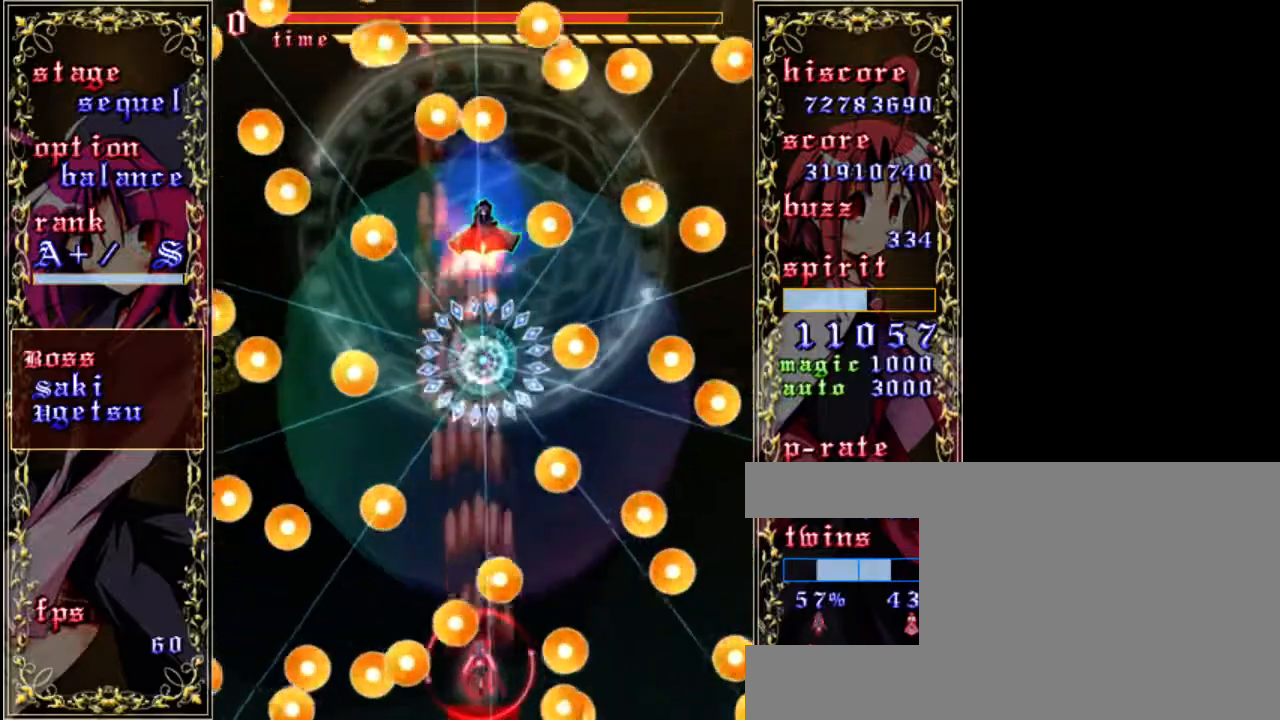
{"keys": ["right", "z"], "events": [[50, "up", "down"], [183, "shift", "up"], [317, "right", "down"], [483, "up", "up"]]}